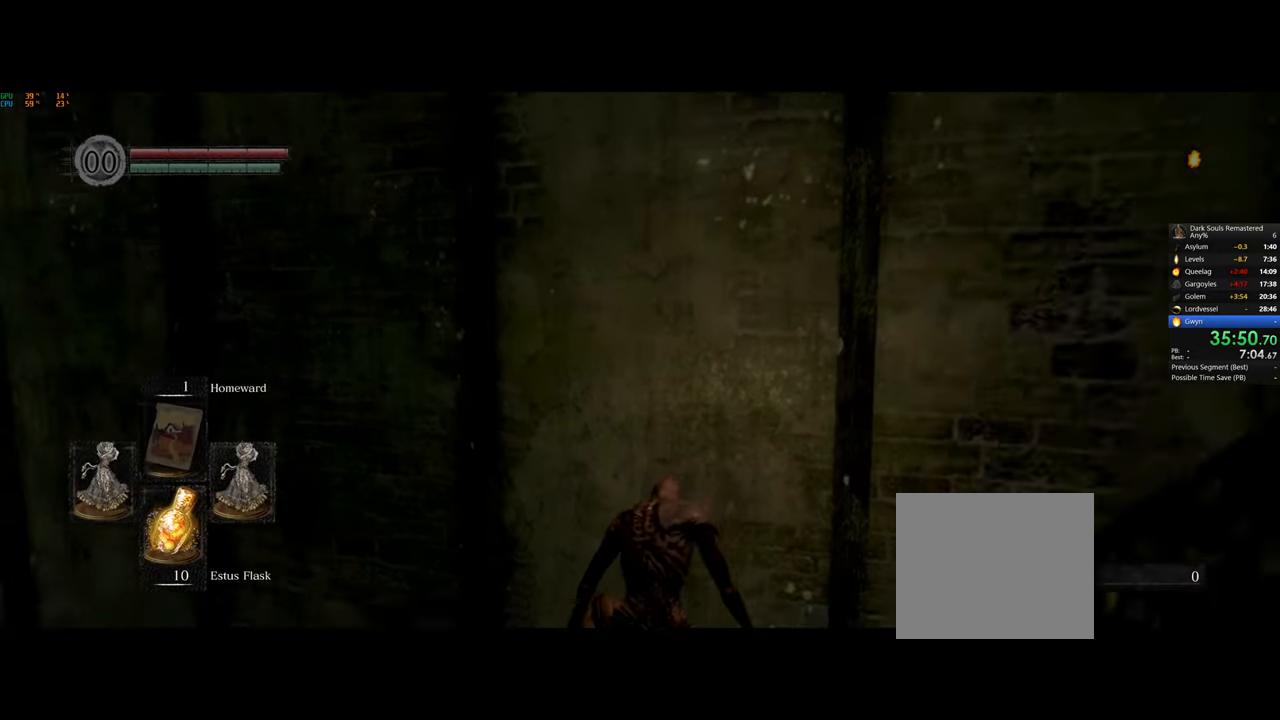
Gameplay with a controller (PlayStation layout); each line is a JSON object with the inputs held at the frame after it. "events" lists button and stick changes between this image and that frame as [ms after this image, input, new state], when the widget could be followed in between.
{"buttons": [], "left_stick": "center", "right_stick": "down-left", "events": [[33, "right_stick", "down"], [350, "right_stick", "down-left"]]}
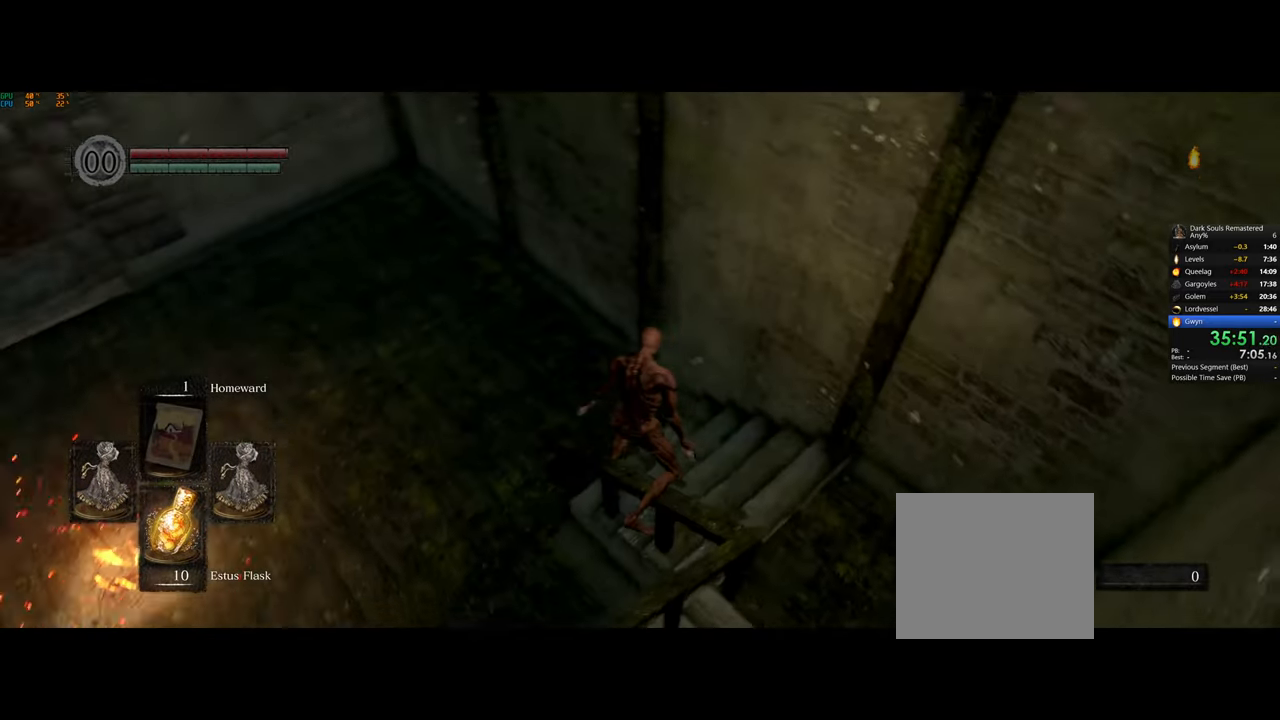
{"buttons": [], "left_stick": "center", "right_stick": "center", "events": [[183, "right_stick", "center"]]}
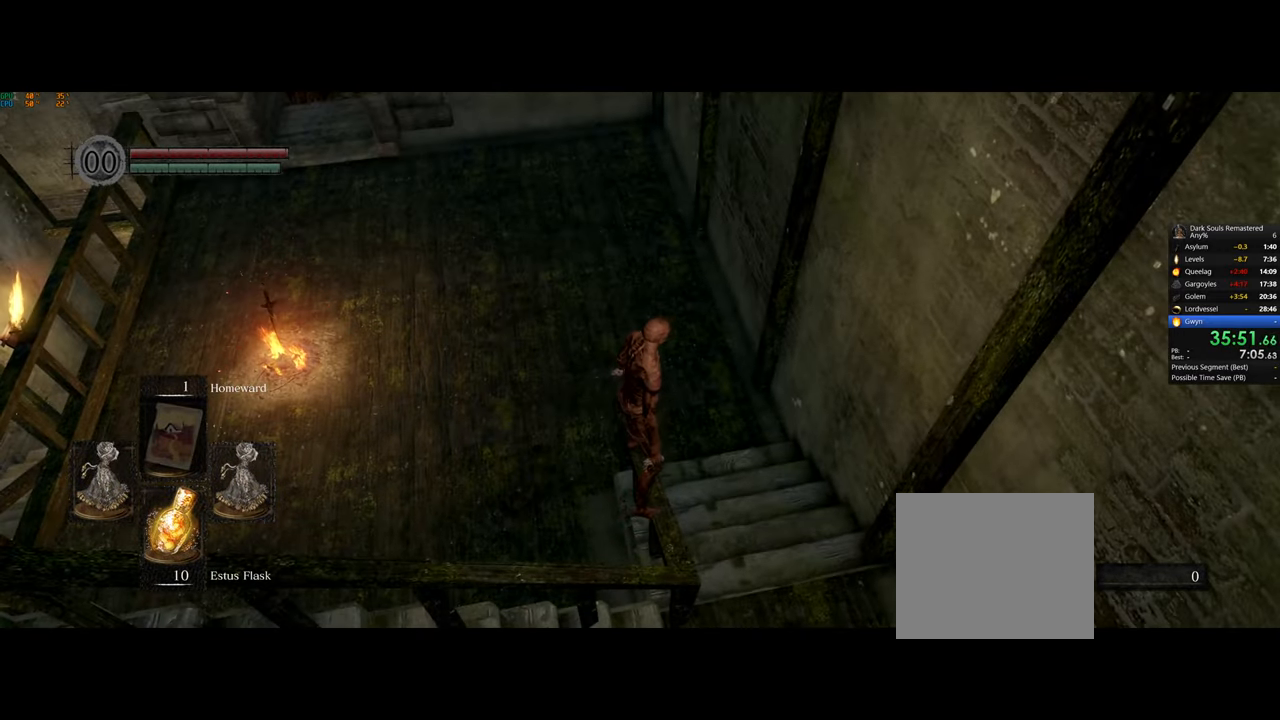
{"buttons": [], "left_stick": "up", "right_stick": "center", "events": [[450, "left_stick", "up"]]}
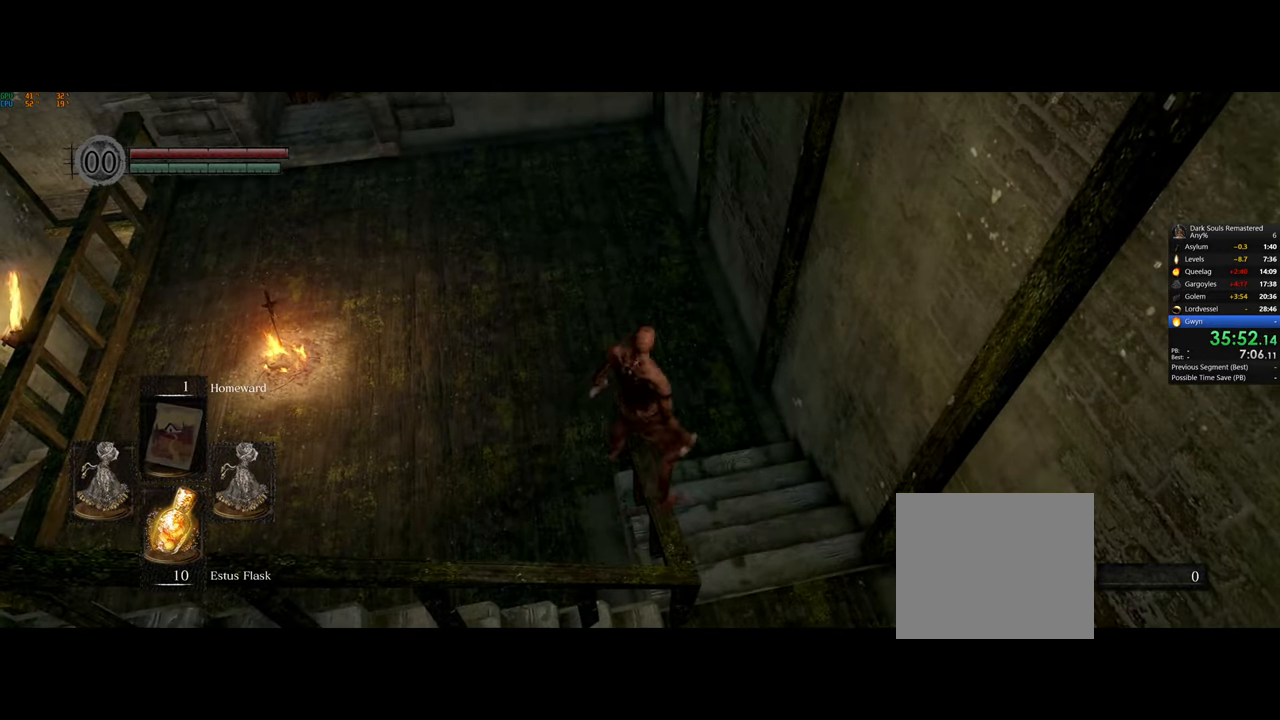
{"buttons": [], "left_stick": "center", "right_stick": "center", "events": [[17, "left_stick", "center"]]}
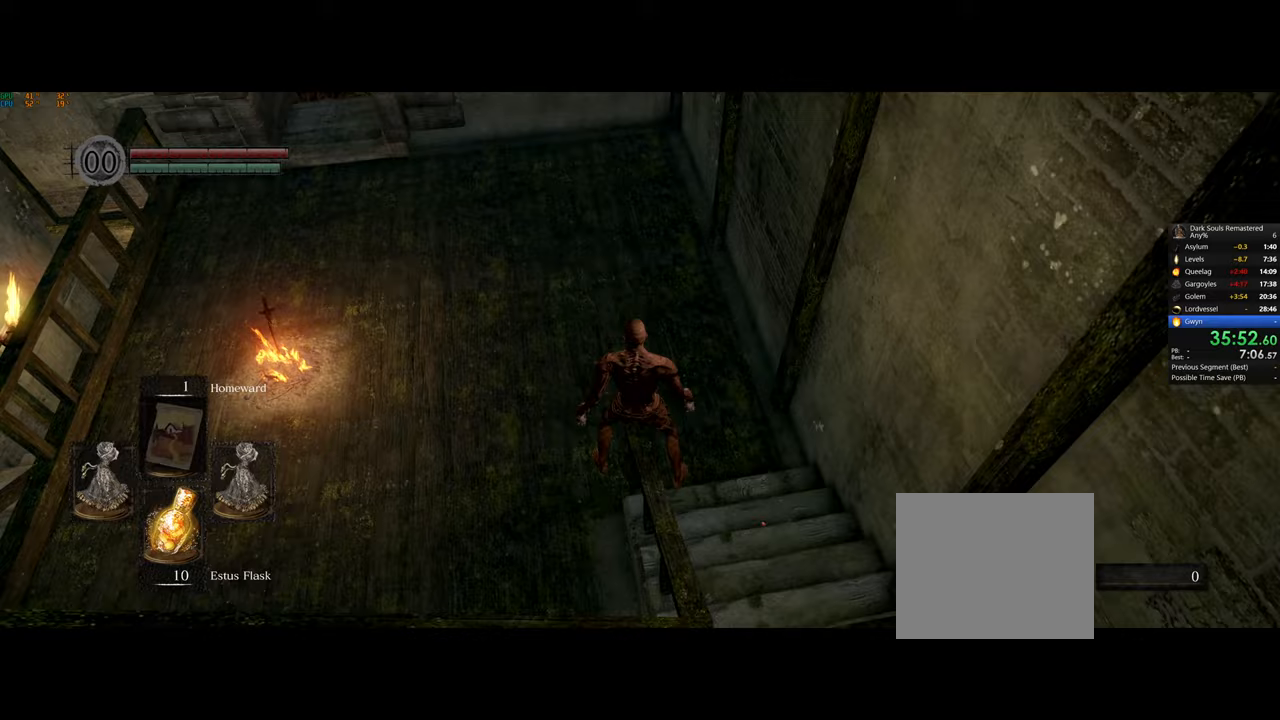
{"buttons": [], "left_stick": "center", "right_stick": "center", "events": [[83, "left_stick", "up-left"], [133, "left_stick", "center"]]}
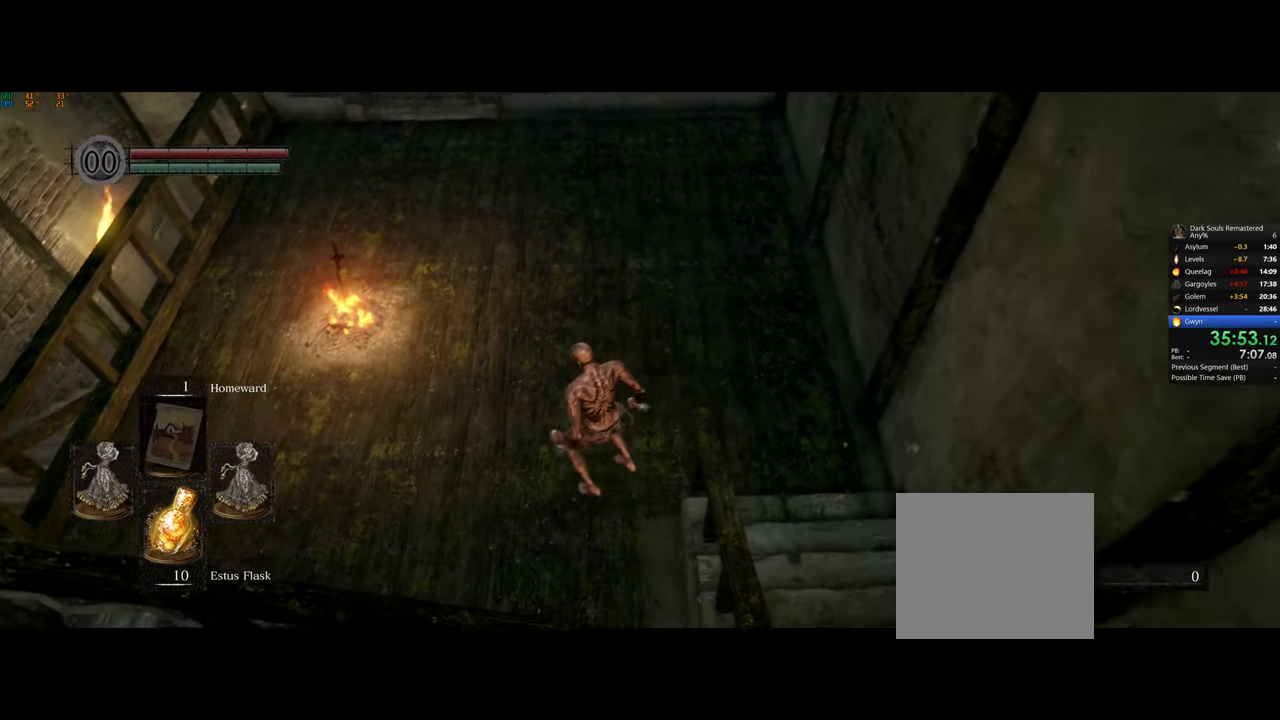
{"buttons": [], "left_stick": "up-right", "right_stick": "left", "events": [[117, "left_stick", "up-right"], [433, "right_stick", "left"]]}
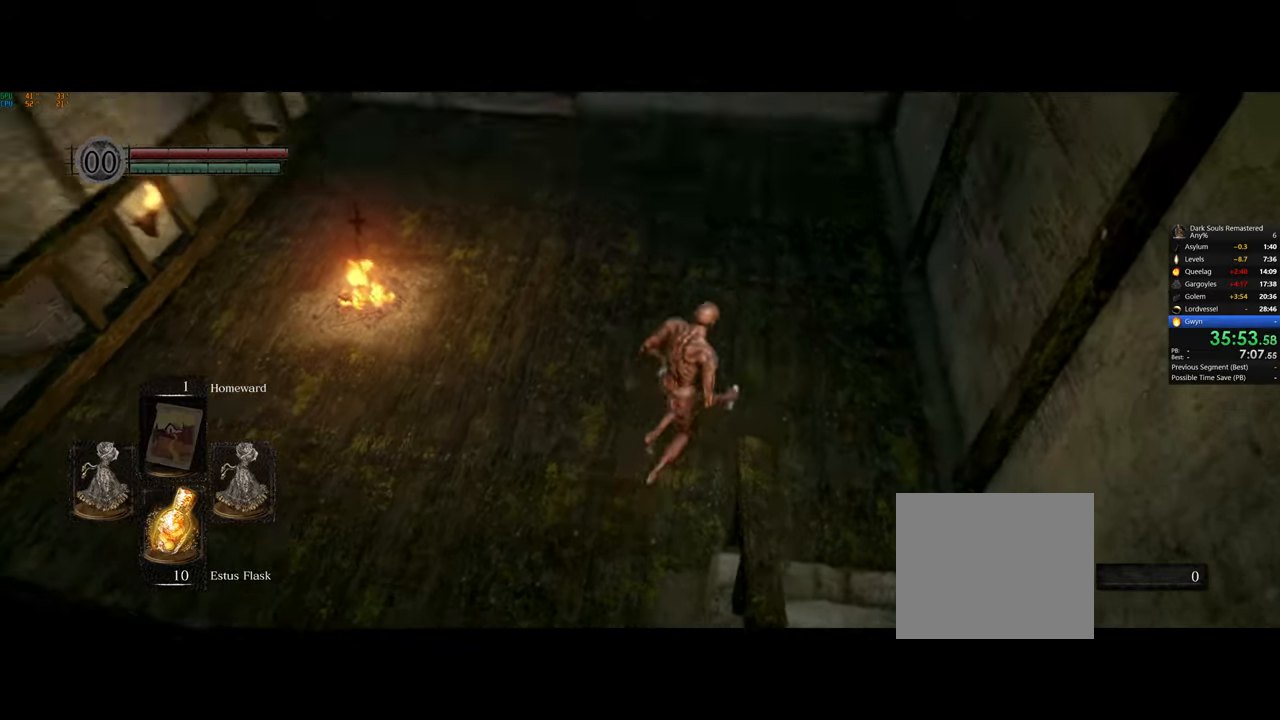
{"buttons": [], "left_stick": "down", "right_stick": "center", "events": [[117, "left_stick", "down-right"], [233, "left_stick", "down"], [400, "right_stick", "center"]]}
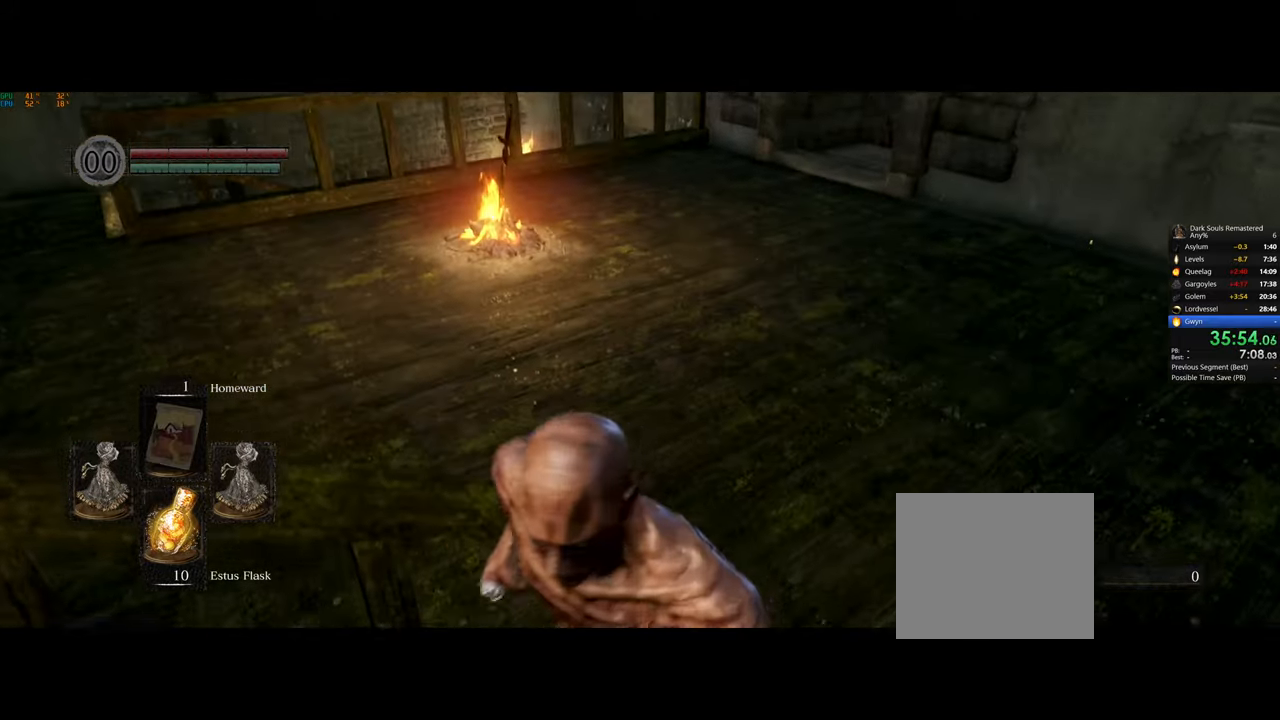
{"buttons": [], "left_stick": "left", "right_stick": "left", "events": [[50, "left_stick", "center"], [183, "right_stick", "left"], [200, "left_stick", "left"]]}
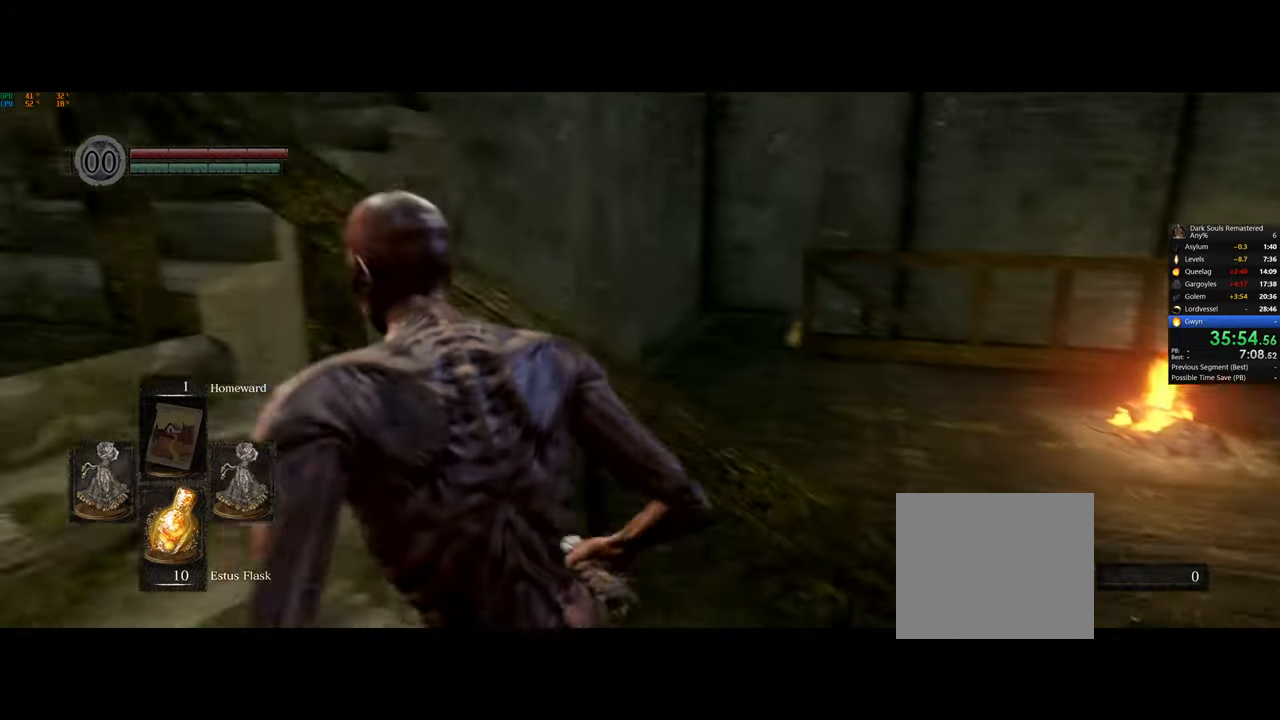
{"buttons": ["CIRCLE"], "left_stick": "up", "right_stick": "center", "events": [[67, "left_stick", "up-left"], [133, "right_stick", "center"], [250, "left_stick", "up"], [333, "CIRCLE", "down"]]}
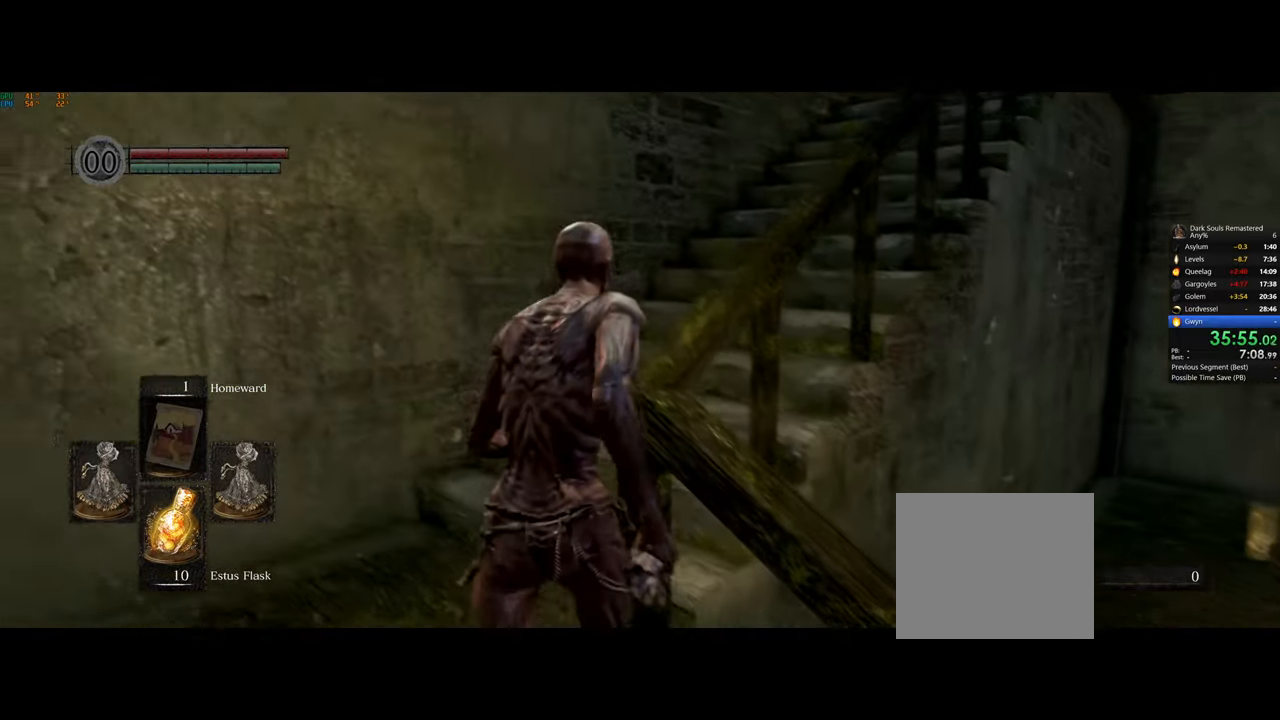
{"buttons": ["CIRCLE"], "left_stick": "up", "right_stick": "center", "events": []}
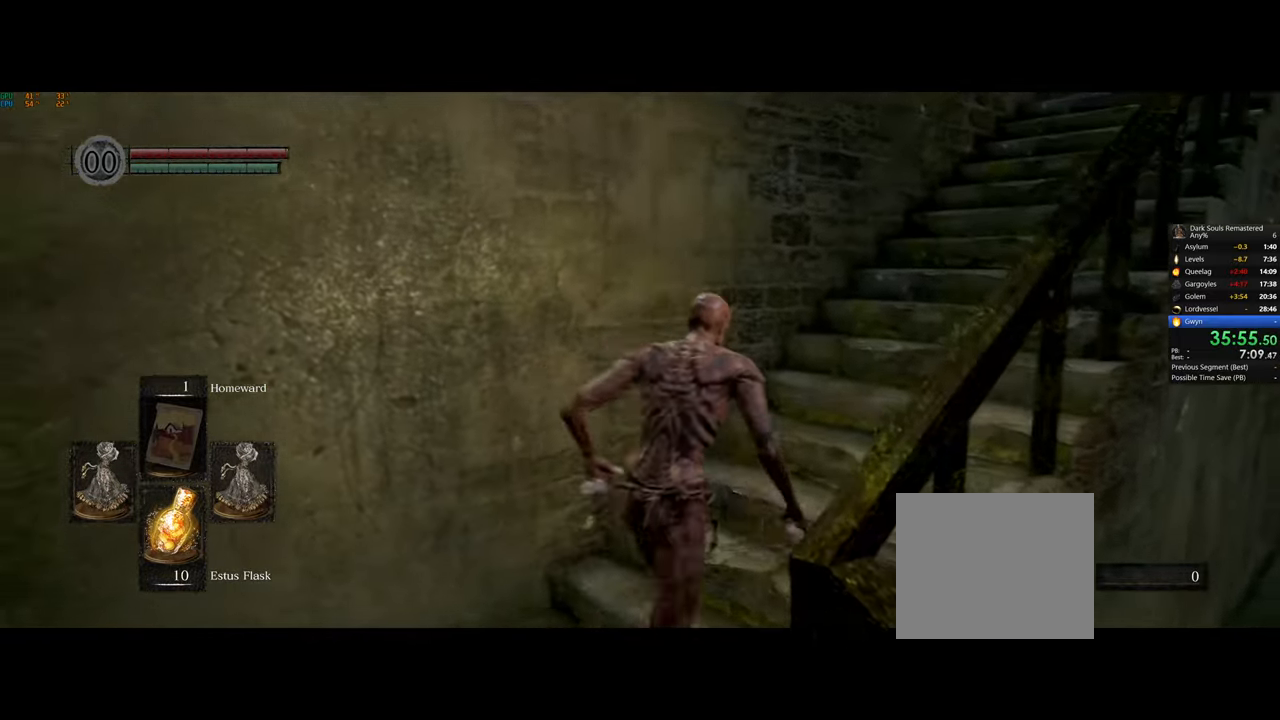
{"buttons": ["CIRCLE"], "left_stick": "up-right", "right_stick": "center", "events": [[150, "left_stick", "up-right"]]}
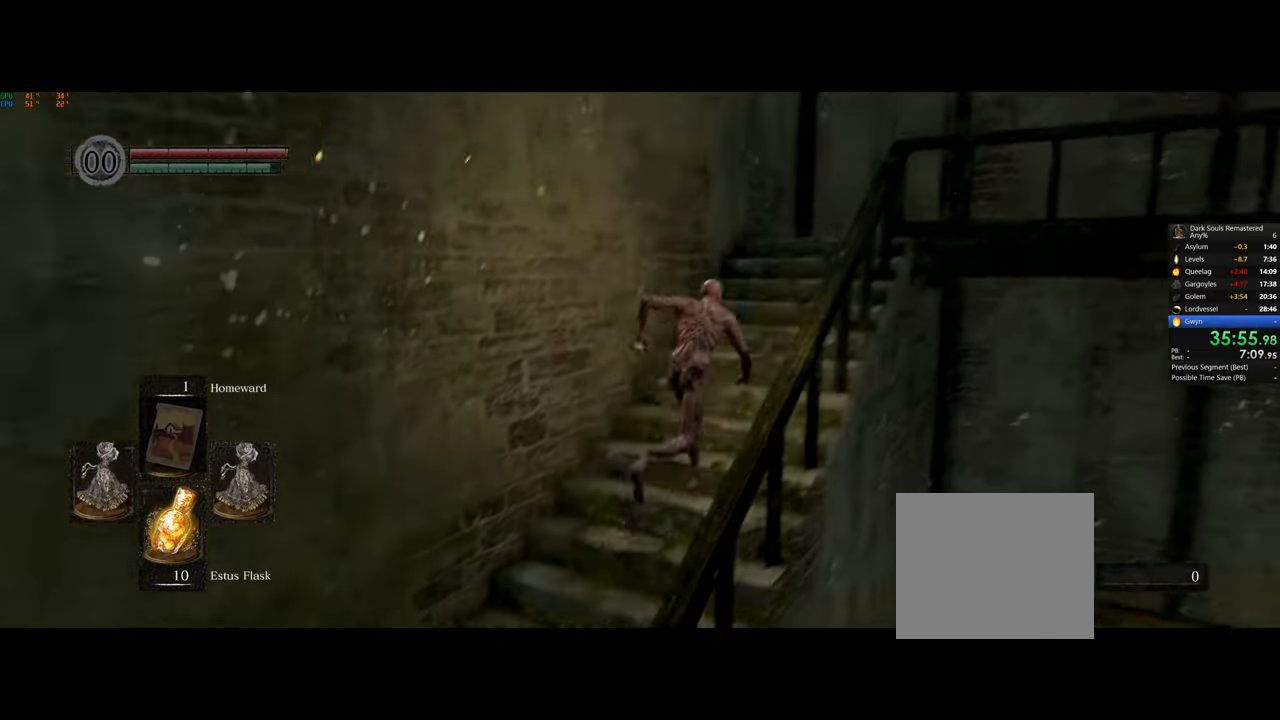
{"buttons": ["CIRCLE"], "left_stick": "up-right", "right_stick": "center", "events": []}
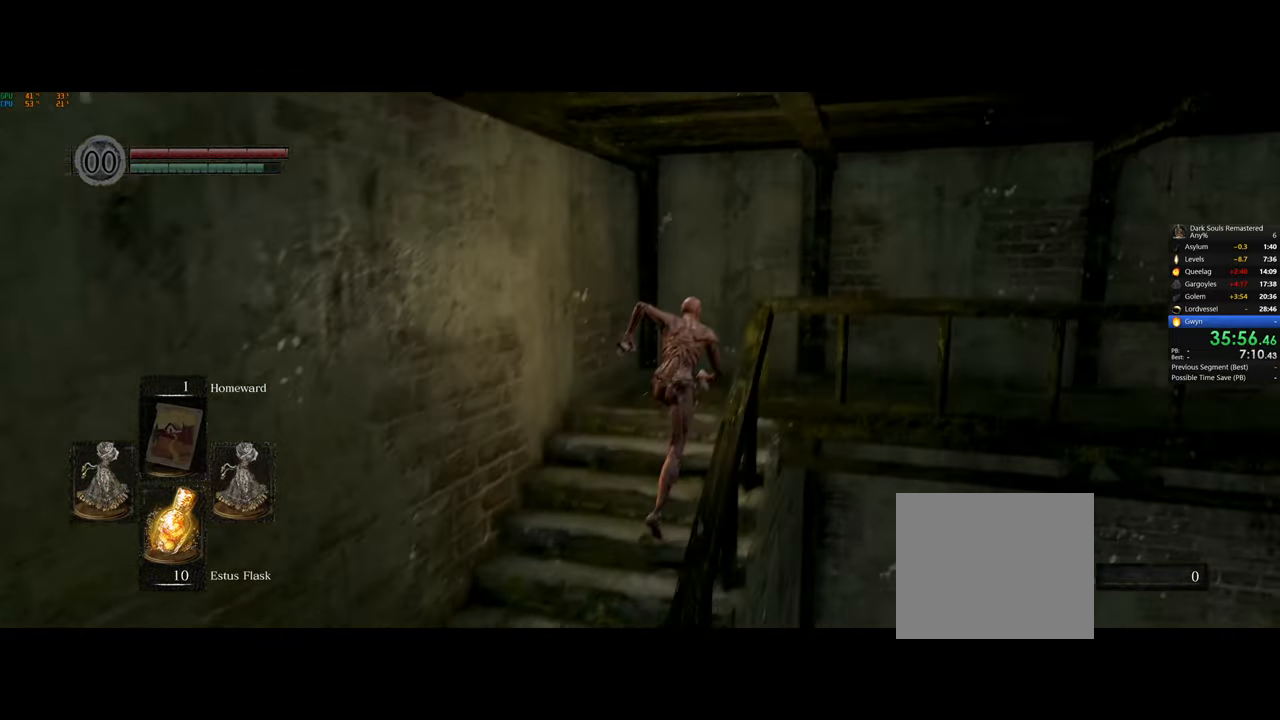
{"buttons": [], "left_stick": "down-right", "right_stick": "left", "events": [[17, "right_stick", "right"], [133, "CIRCLE", "up"], [217, "right_stick", "left"], [350, "left_stick", "down-right"]]}
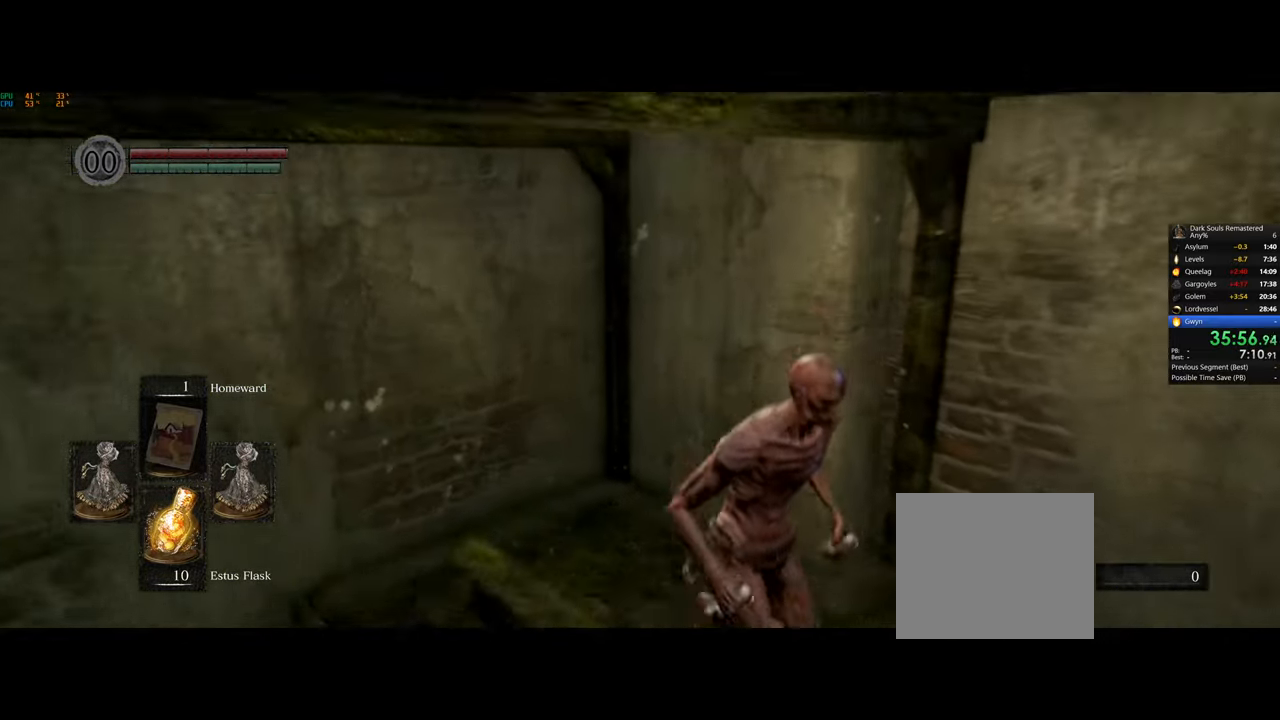
{"buttons": [], "left_stick": "down-right", "right_stick": "left", "events": []}
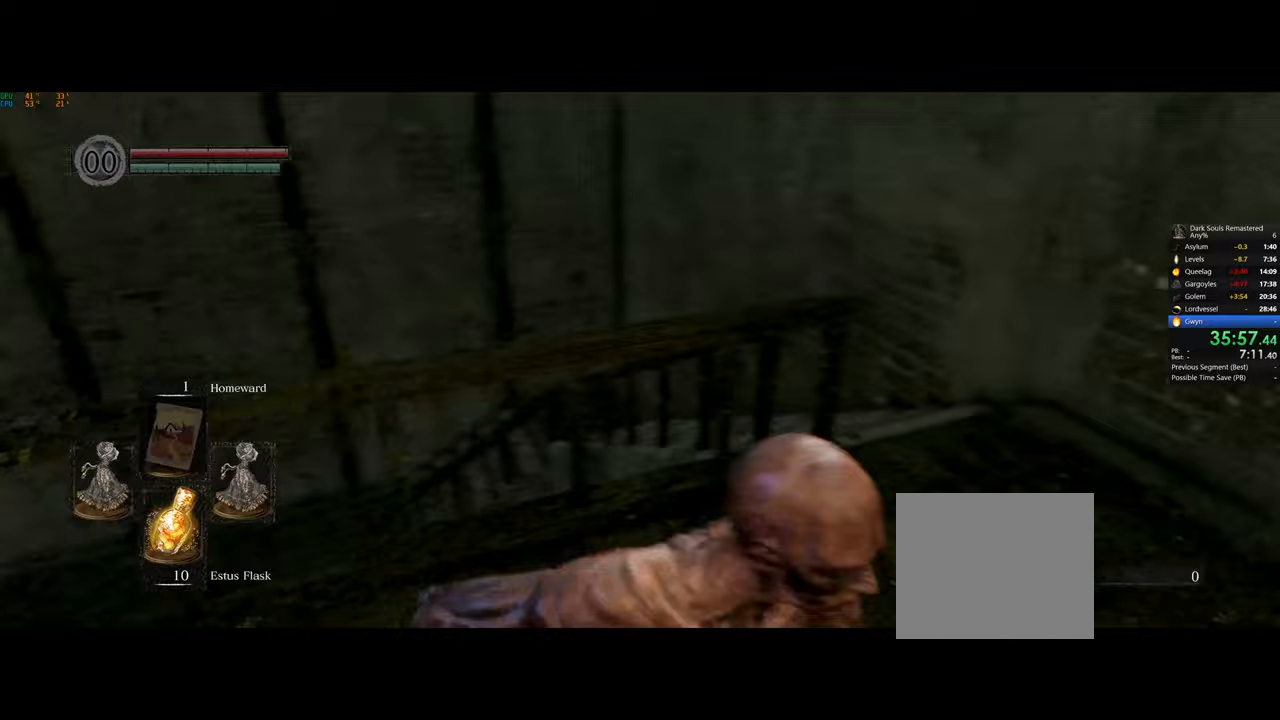
{"buttons": ["CIRCLE"], "left_stick": "up-right", "right_stick": "center", "events": [[17, "left_stick", "right"], [183, "CIRCLE", "down"], [250, "right_stick", "center"], [383, "left_stick", "up-right"]]}
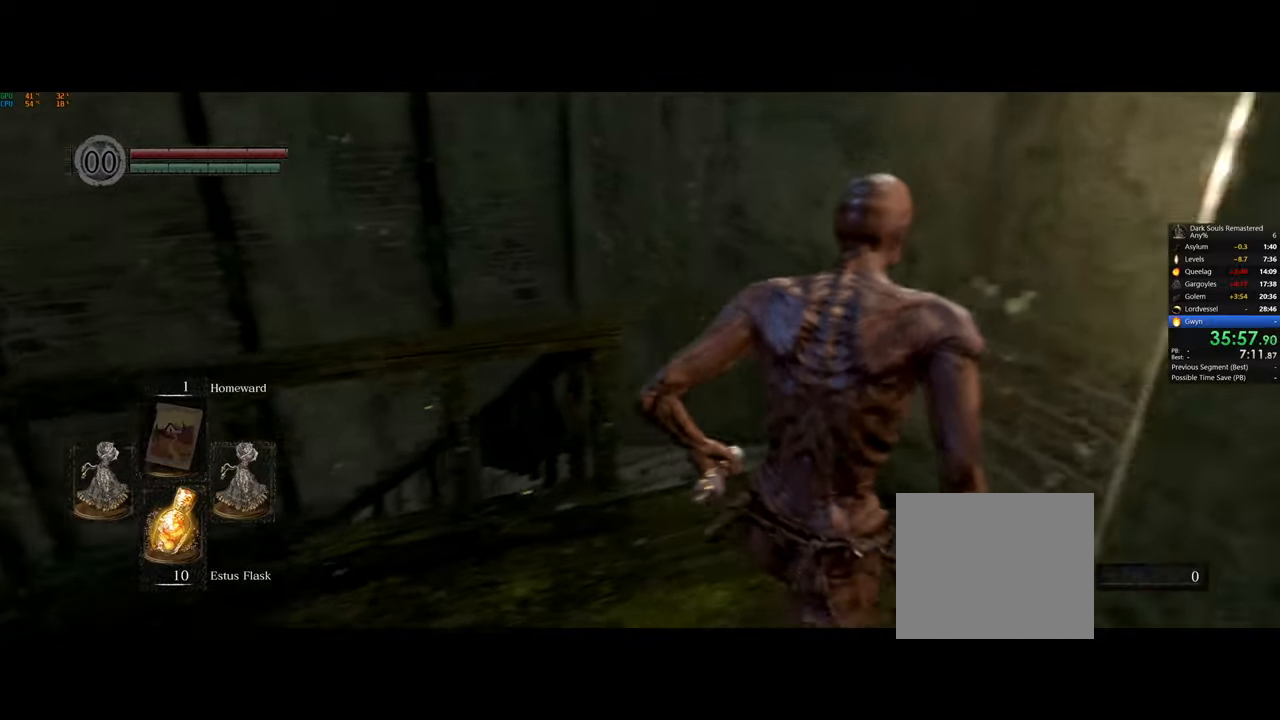
{"buttons": [], "left_stick": "up-left", "right_stick": "center", "events": [[283, "left_stick", "up"], [450, "left_stick", "up-left"], [467, "CIRCLE", "up"]]}
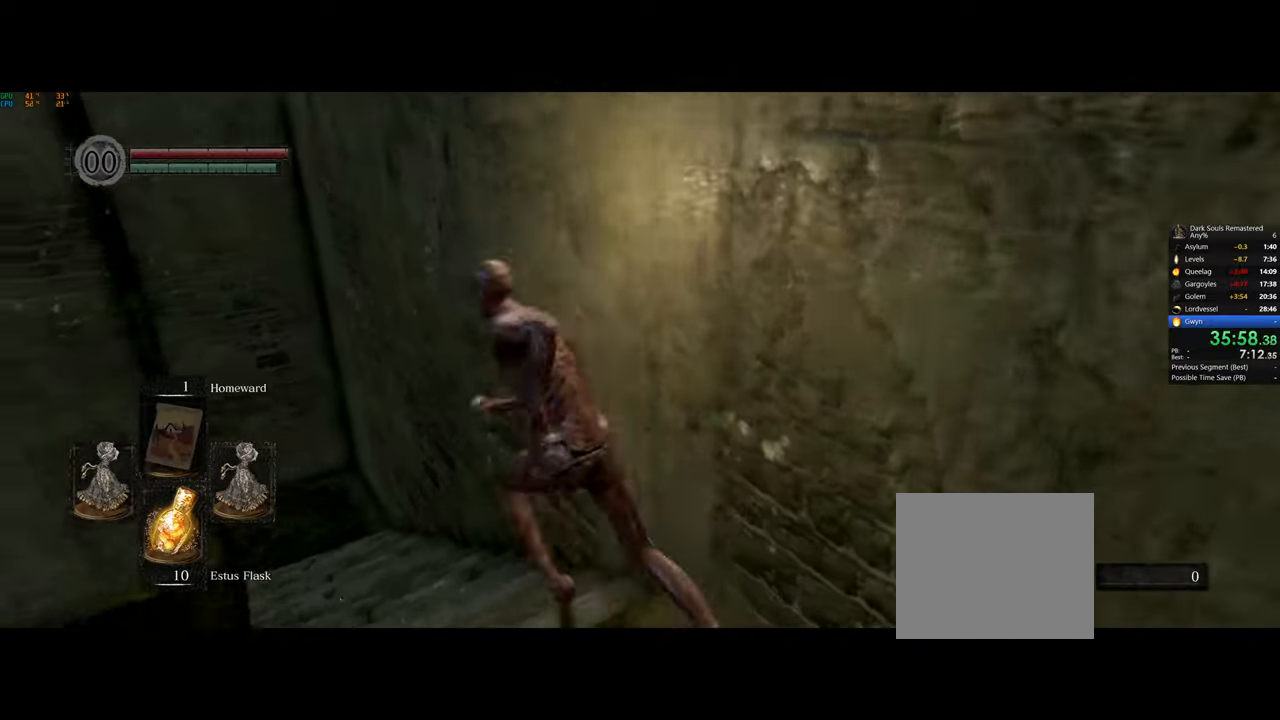
{"buttons": [], "left_stick": "center", "right_stick": "center", "events": [[17, "CIRCLE", "down"], [150, "CIRCLE", "up"], [183, "left_stick", "center"]]}
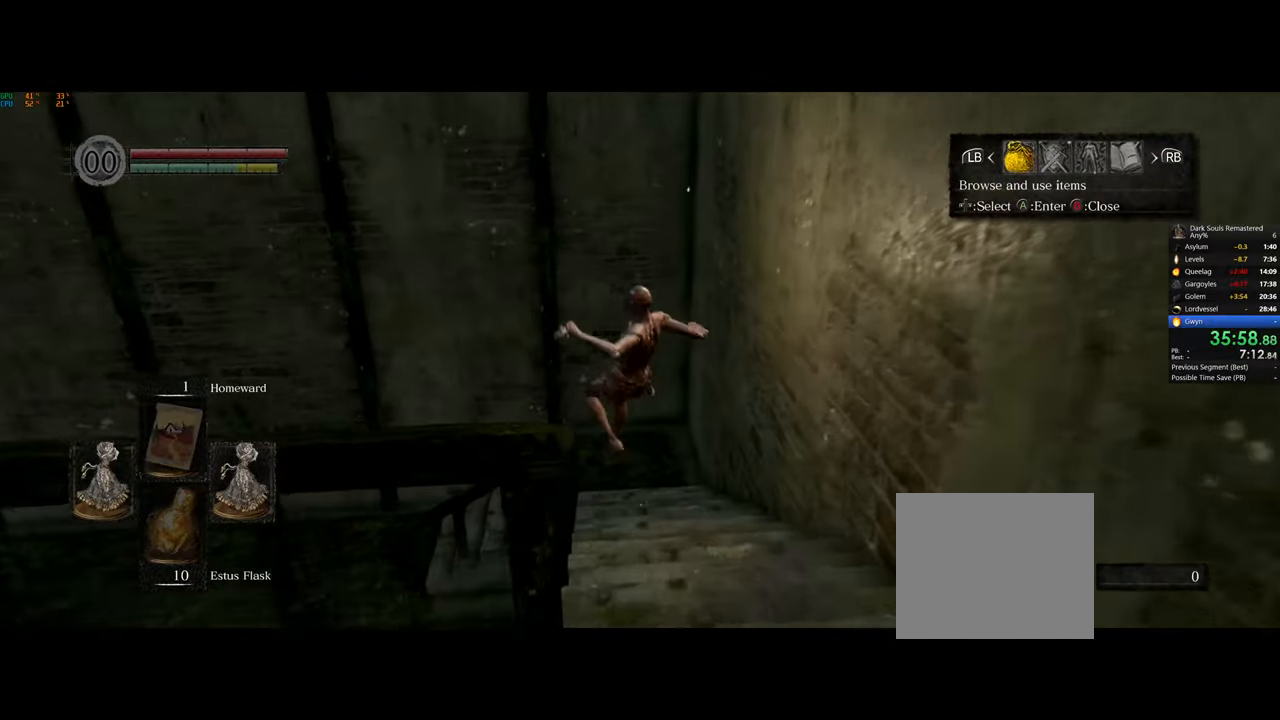
{"buttons": [], "left_stick": "down-right", "right_stick": "center", "events": [[200, "CIRCLE", "down"], [283, "CIRCLE", "up"], [350, "left_stick", "down-right"]]}
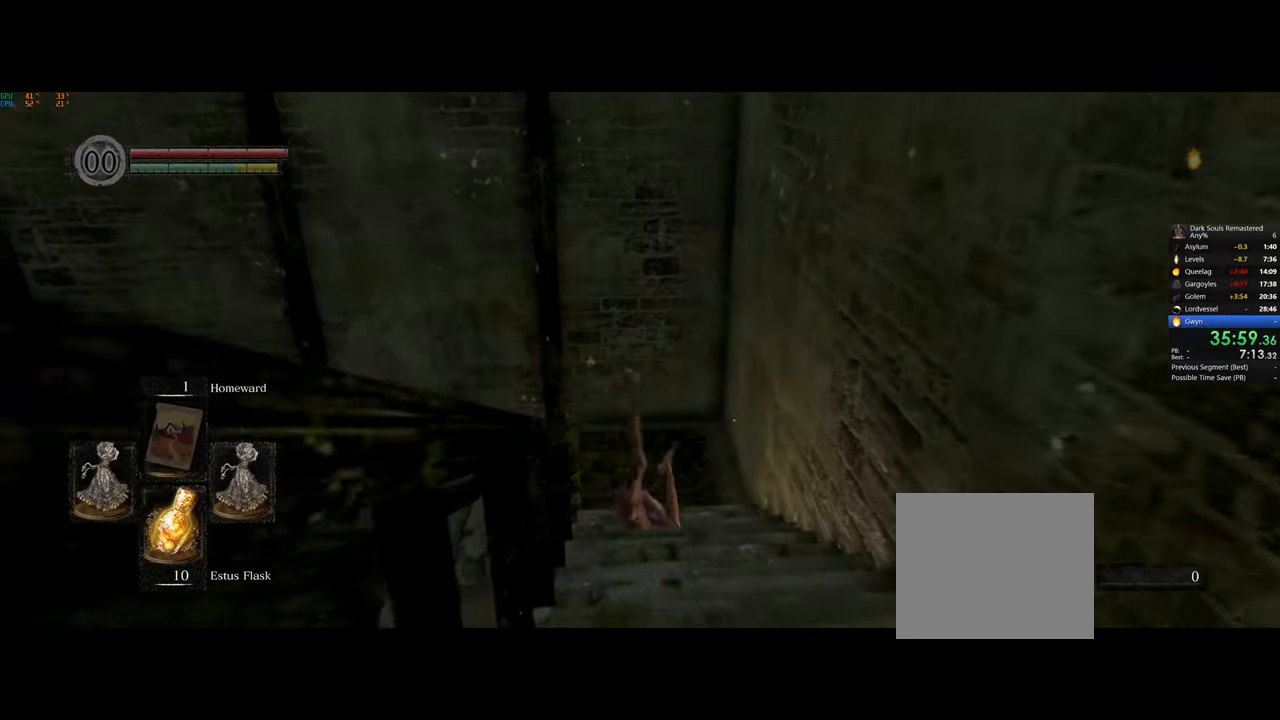
{"buttons": ["CIRCLE"], "left_stick": "down-right", "right_stick": "center", "events": [[417, "CIRCLE", "down"]]}
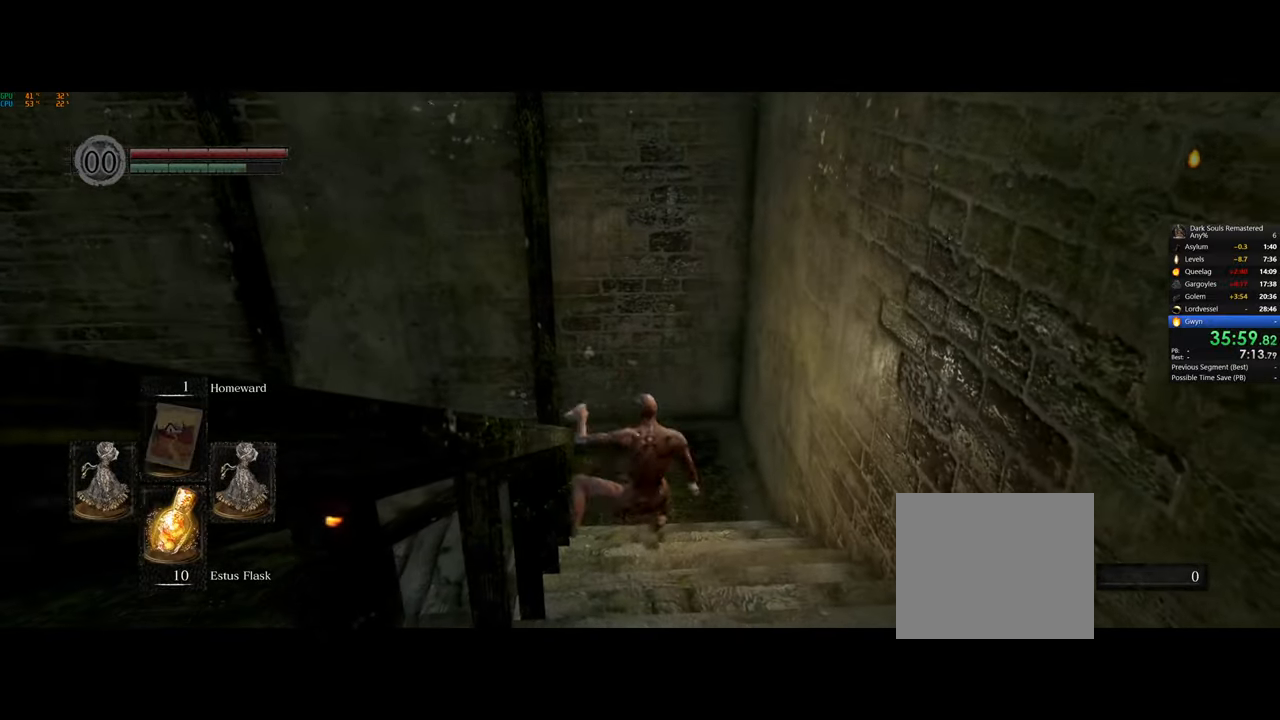
{"buttons": ["CIRCLE"], "left_stick": "down", "right_stick": "center", "events": [[417, "left_stick", "down"]]}
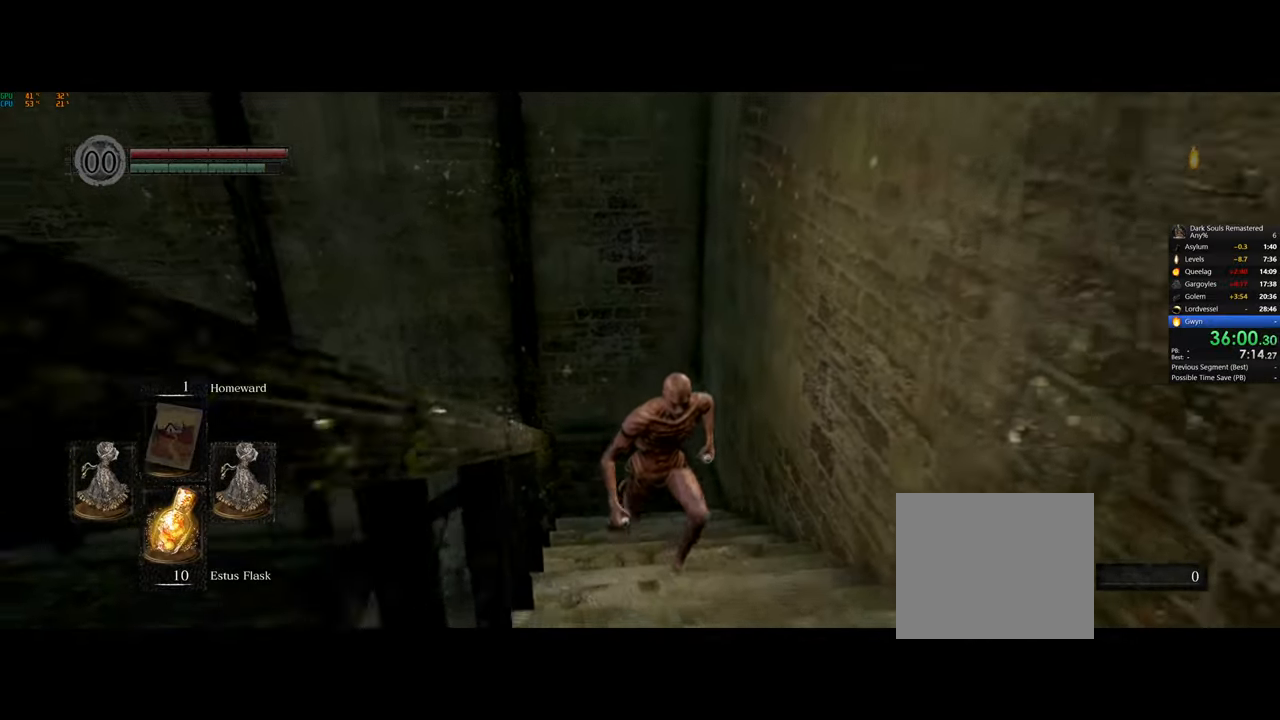
{"buttons": ["CIRCLE"], "left_stick": "down", "right_stick": "center", "events": []}
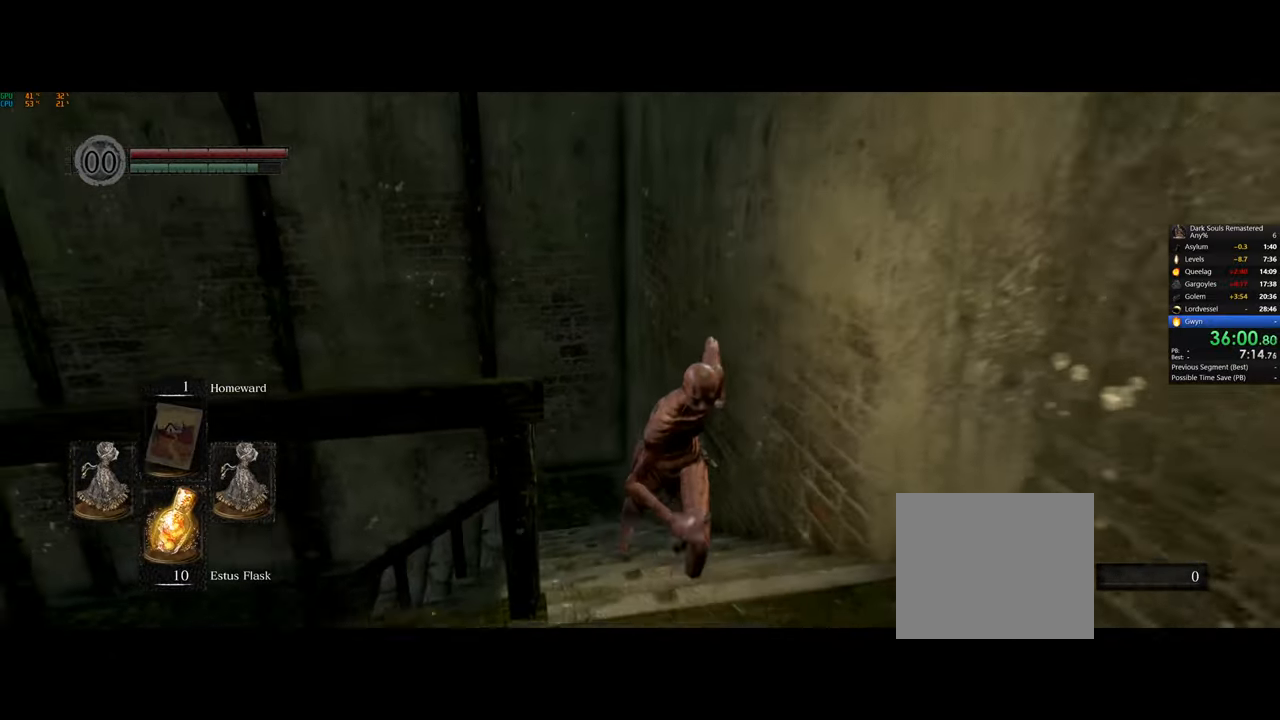
{"buttons": [], "left_stick": "down-left", "right_stick": "center", "events": [[33, "CIRCLE", "up"], [67, "right_stick", "down-left"], [317, "right_stick", "center"], [450, "left_stick", "down-left"]]}
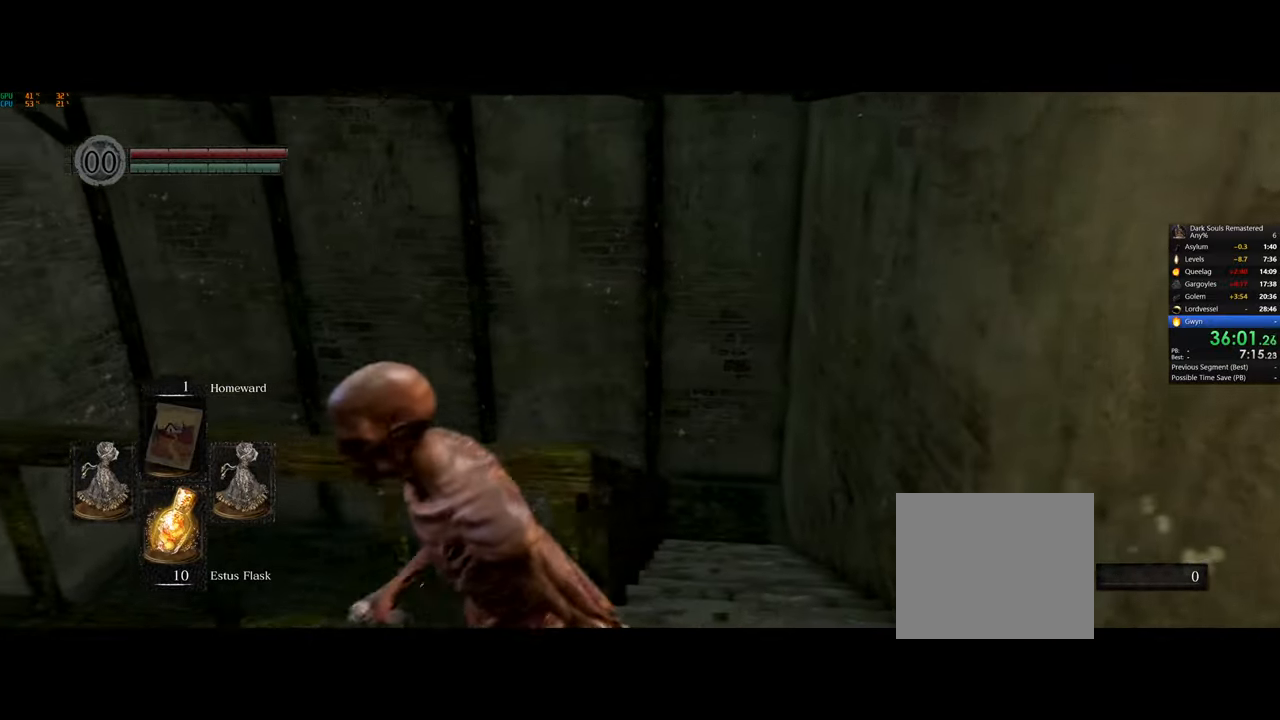
{"buttons": ["CIRCLE"], "left_stick": "right", "right_stick": "center", "events": [[233, "CIRCLE", "down"], [317, "left_stick", "down-right"], [467, "left_stick", "right"]]}
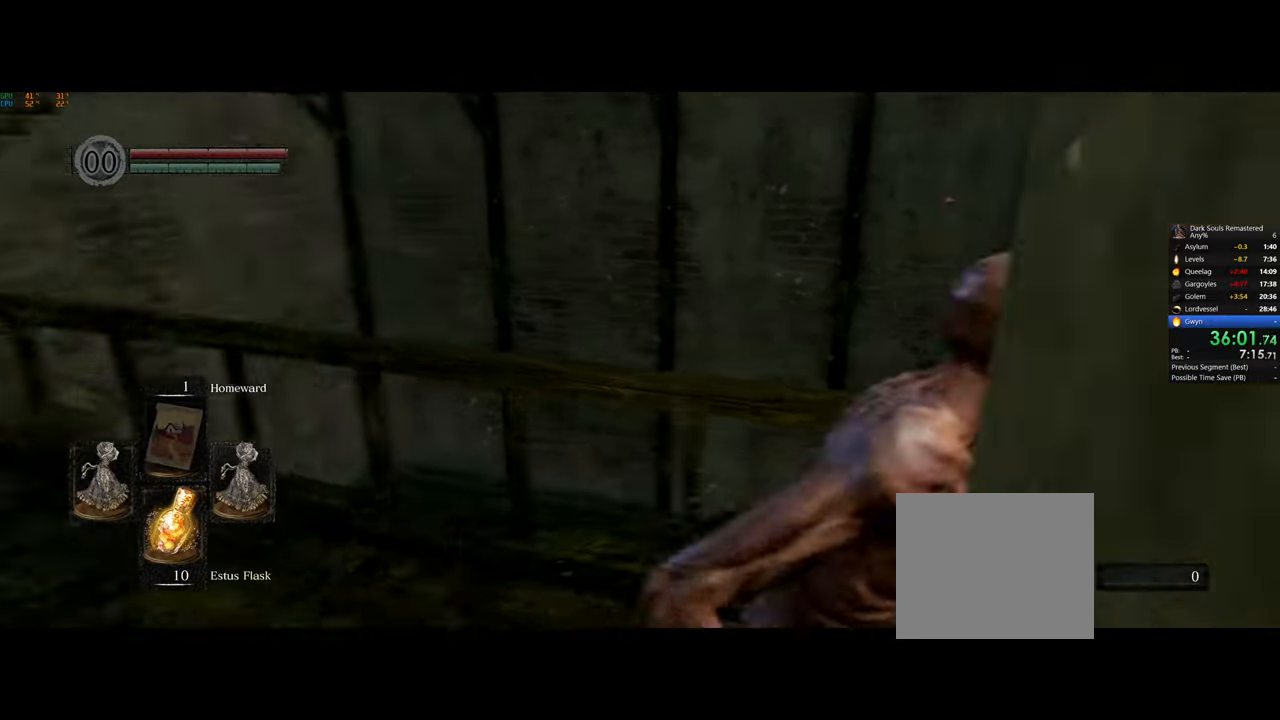
{"buttons": ["CIRCLE"], "left_stick": "up", "right_stick": "center", "events": [[250, "left_stick", "up-right"], [500, "left_stick", "up"]]}
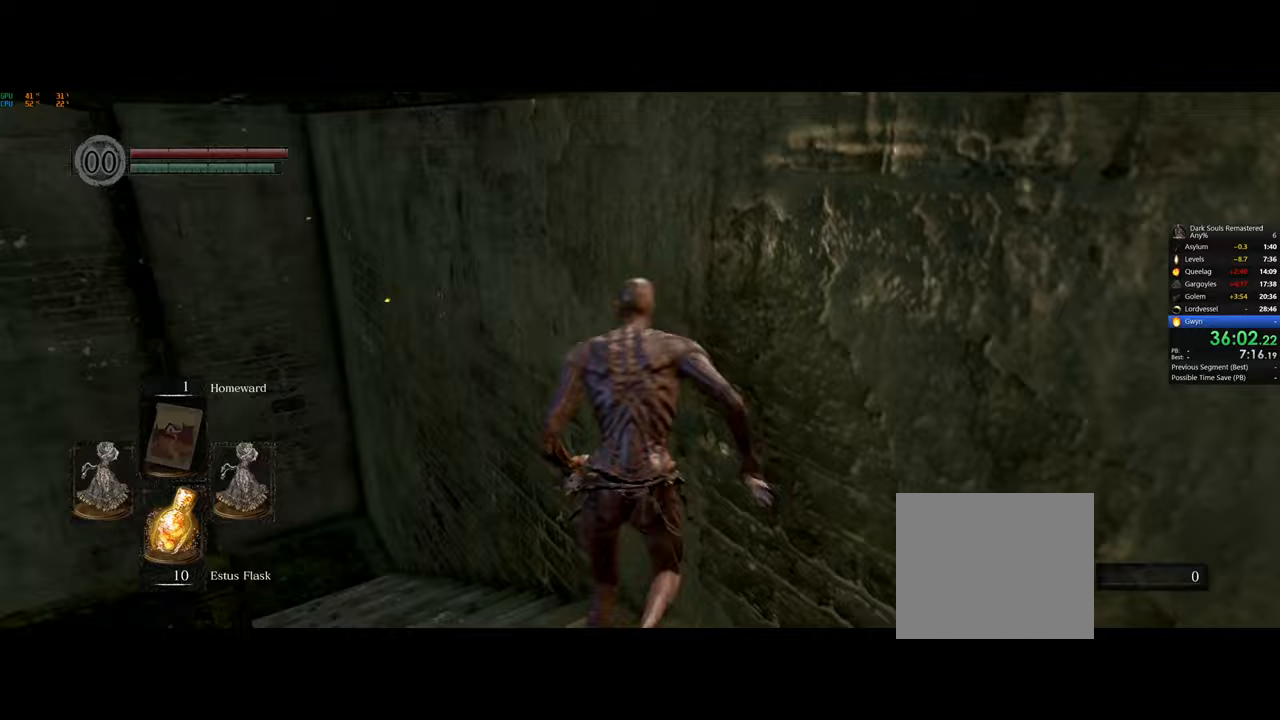
{"buttons": [], "left_stick": "center", "right_stick": "center", "events": [[117, "CIRCLE", "up"], [167, "CIRCLE", "down"], [267, "CIRCLE", "up"], [333, "left_stick", "center"]]}
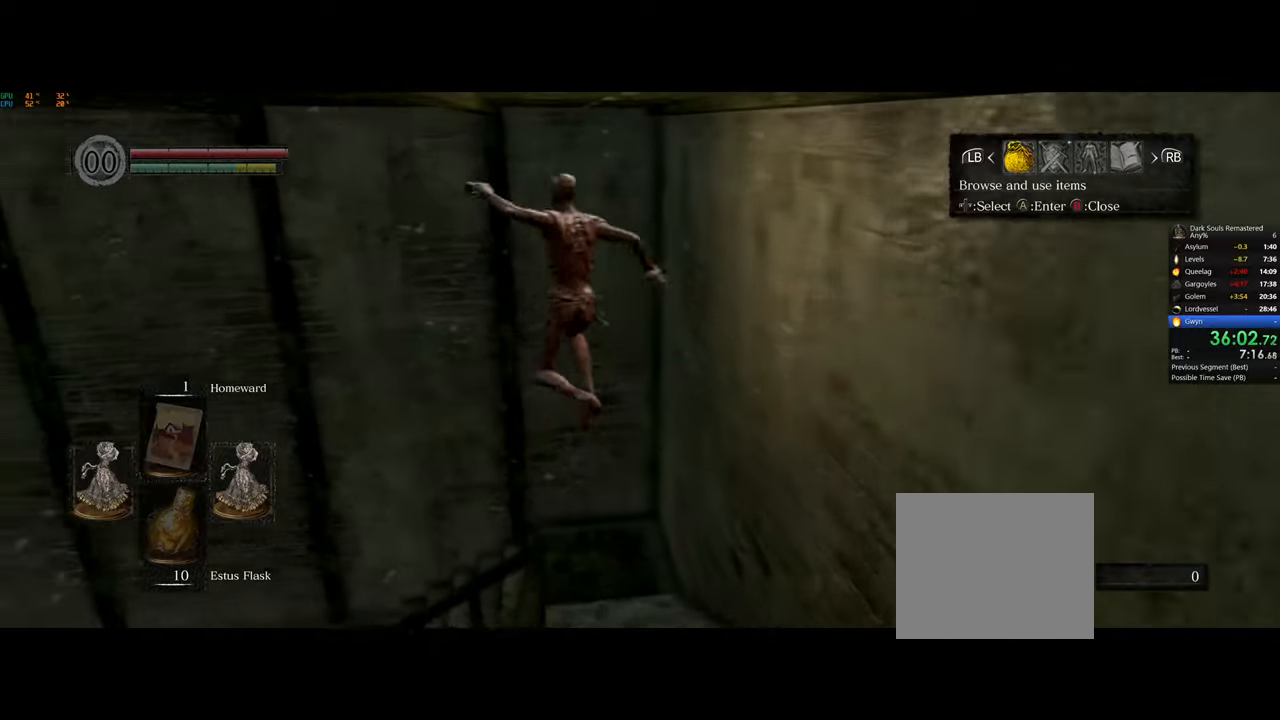
{"buttons": ["CROSS", "DPAD_LEFT"], "left_stick": "center", "right_stick": "center", "events": [[83, "DPAD_LEFT", "down"], [200, "CROSS", "down"], [200, "DPAD_LEFT", "up"], [300, "CROSS", "up"], [300, "DPAD_UP", "down"], [383, "CROSS", "down"], [383, "DPAD_UP", "up"], [417, "CROSS", "up"], [467, "DPAD_LEFT", "down"], [500, "CROSS", "down"]]}
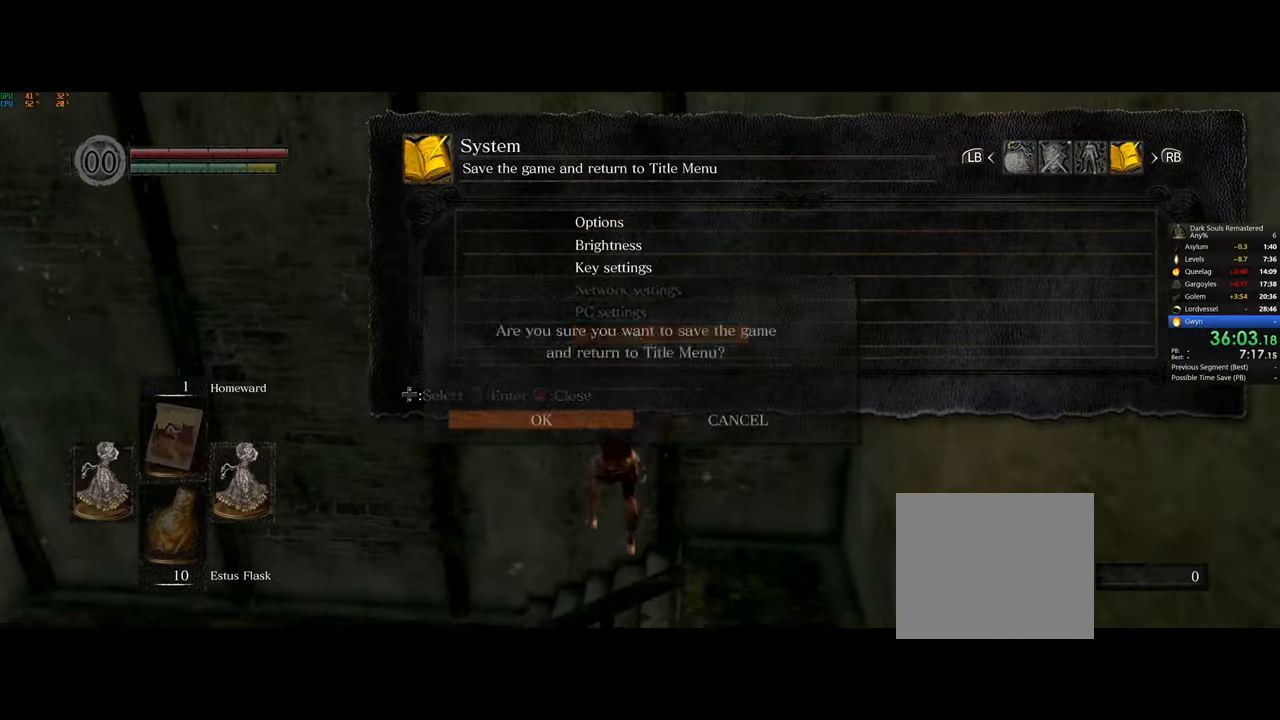
{"buttons": ["CROSS"], "left_stick": "center", "right_stick": "center", "events": [[50, "CROSS", "up"], [50, "DPAD_LEFT", "up"], [117, "CROSS", "down"], [217, "CROSS", "up"], [300, "CROSS", "down"], [367, "CROSS", "up"], [450, "CROSS", "down"]]}
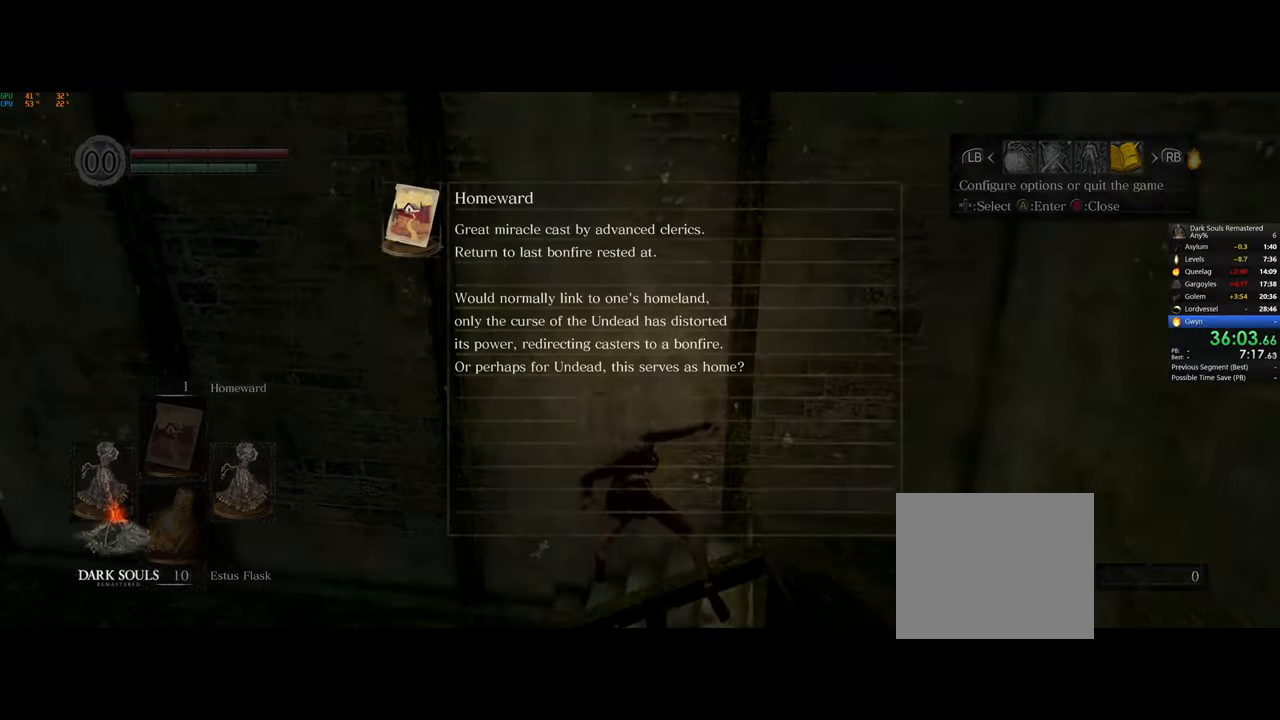
{"buttons": [], "left_stick": "center", "right_stick": "center", "events": [[33, "CROSS", "up"], [100, "CROSS", "down"], [167, "CROSS", "up"], [250, "CROSS", "down"], [350, "CROSS", "up"], [433, "CROSS", "down"], [500, "CROSS", "up"]]}
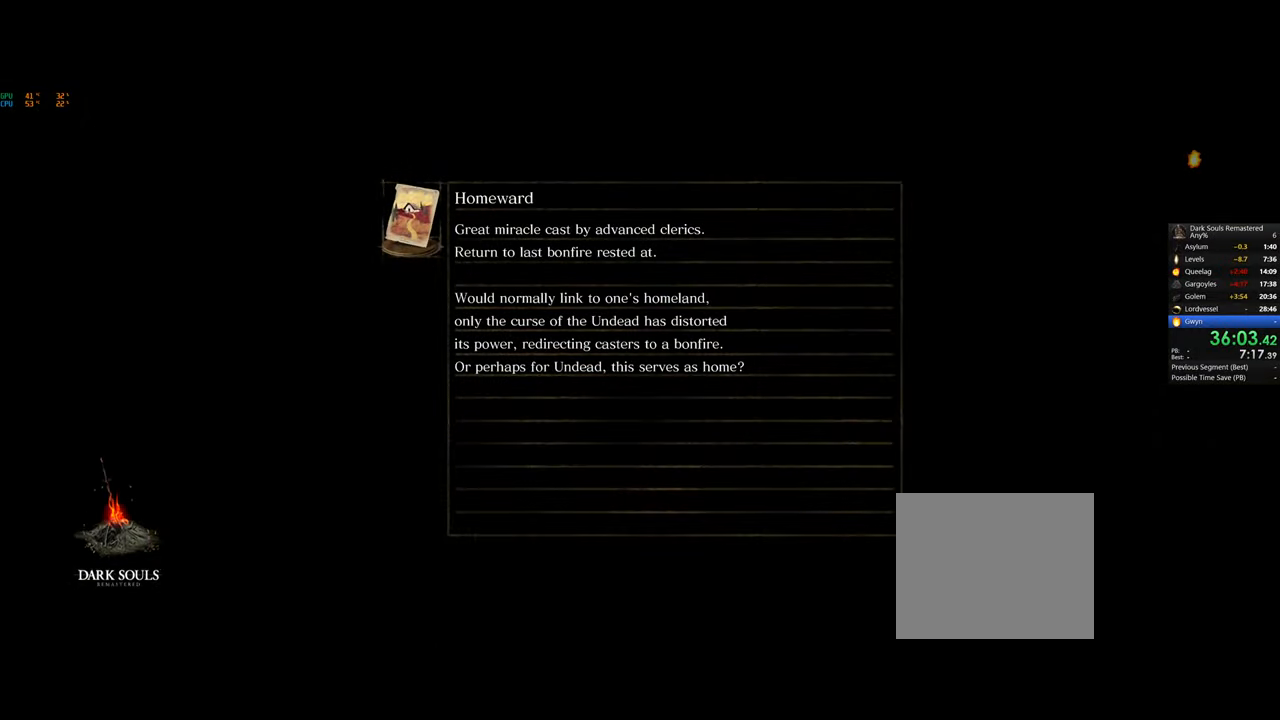
{"buttons": [], "left_stick": "center", "right_stick": "center", "events": [[83, "CROSS", "down"], [150, "CROSS", "up"], [217, "CROSS", "down"], [300, "CROSS", "up"], [400, "CROSS", "down"], [500, "CROSS", "up"]]}
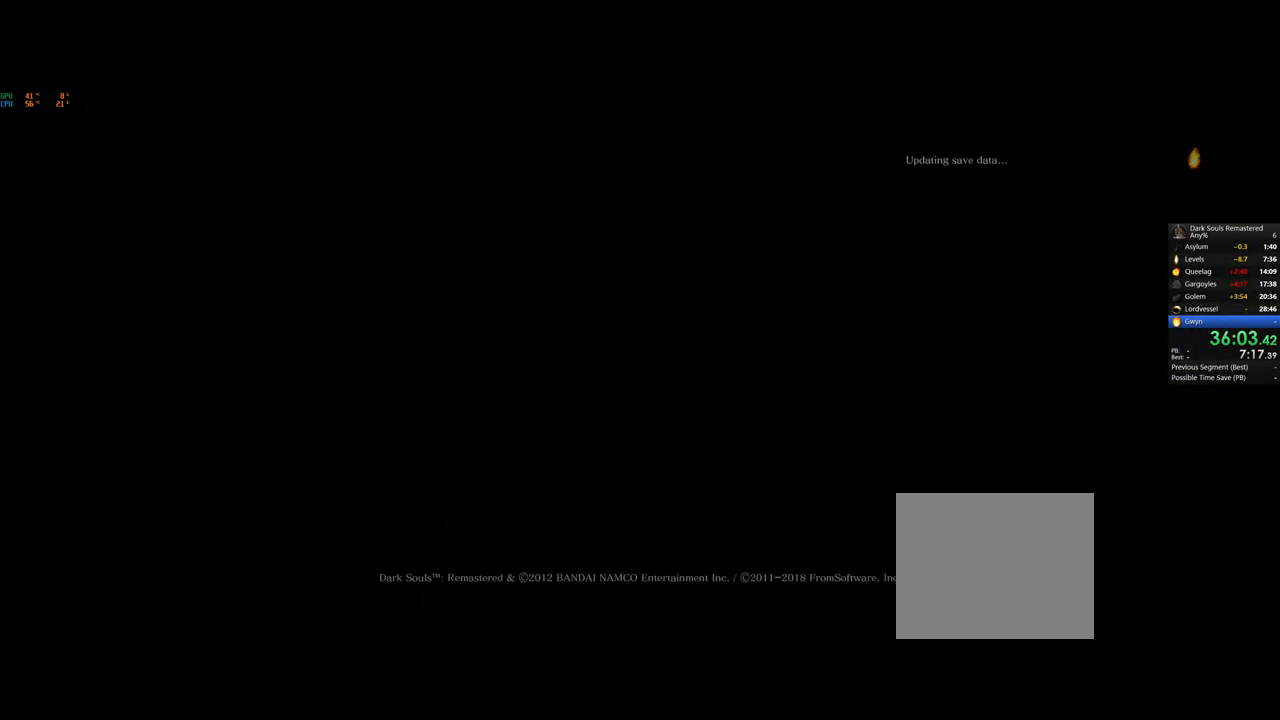
{"buttons": [], "left_stick": "center", "right_stick": "center", "events": [[100, "CROSS", "down"], [167, "CROSS", "up"], [250, "CROSS", "down"], [317, "CROSS", "up"], [400, "CROSS", "down"], [450, "CROSS", "up"]]}